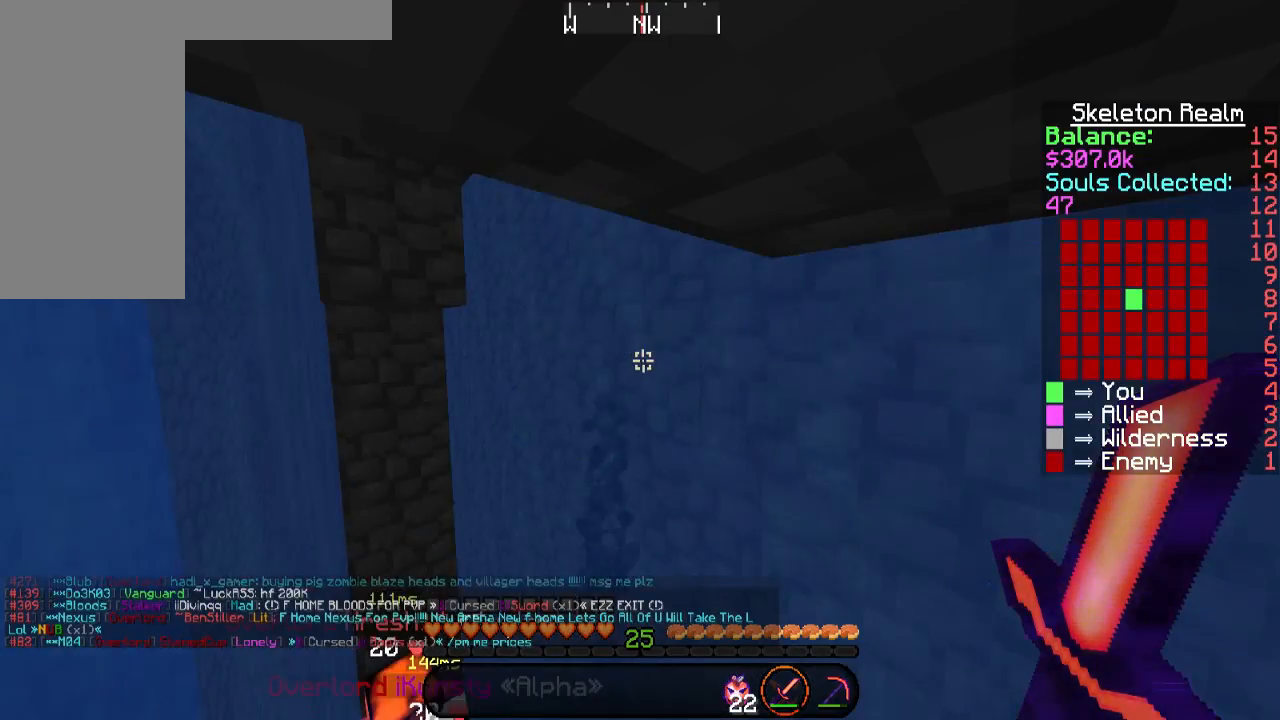
Gameplay with keyboard and mouse; each line is a JSON object with the keys and mouse buttons held at the frame after it. "events" lists presses ("down") and releases ("up") of "a", "d", "s", "space", "w", "mouse_left" and "mouse_right" between this image and that frame as [ms after this image, input, new state], when the widget could be followed in between. "mouse_left", "mouse_right" = the "left", "right" buttons of the "mouse" list. No other keys are recorded. Fast repeated clicks can show as one long hold. Mouse movement is not recorded.
{"keys": ["space"], "mouse": [], "events": []}
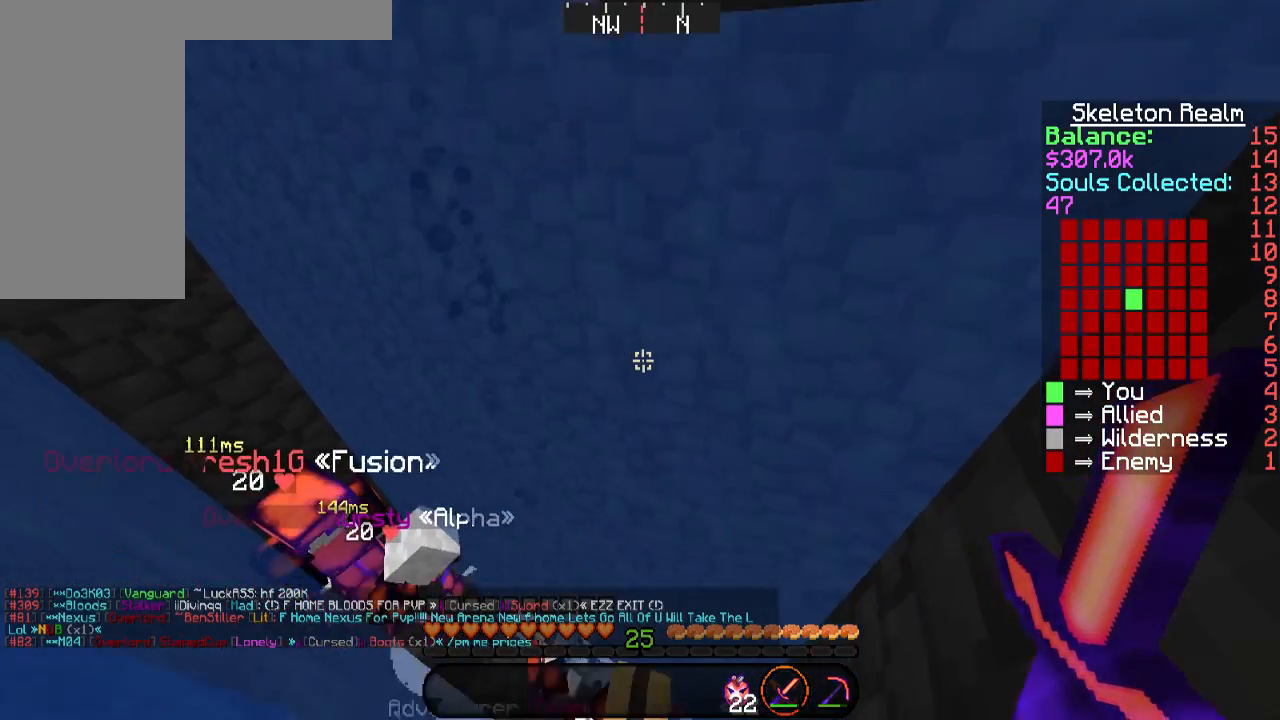
{"keys": ["space"], "mouse": [], "events": []}
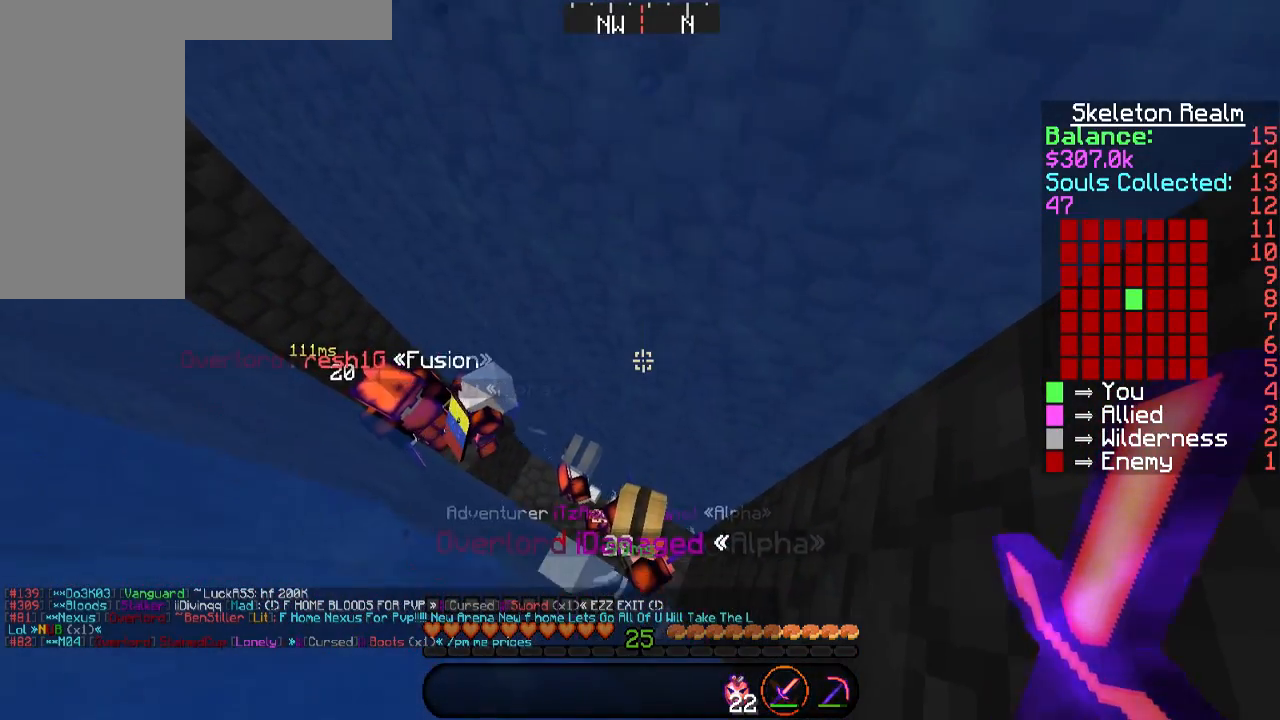
{"keys": ["space"], "mouse": [], "events": []}
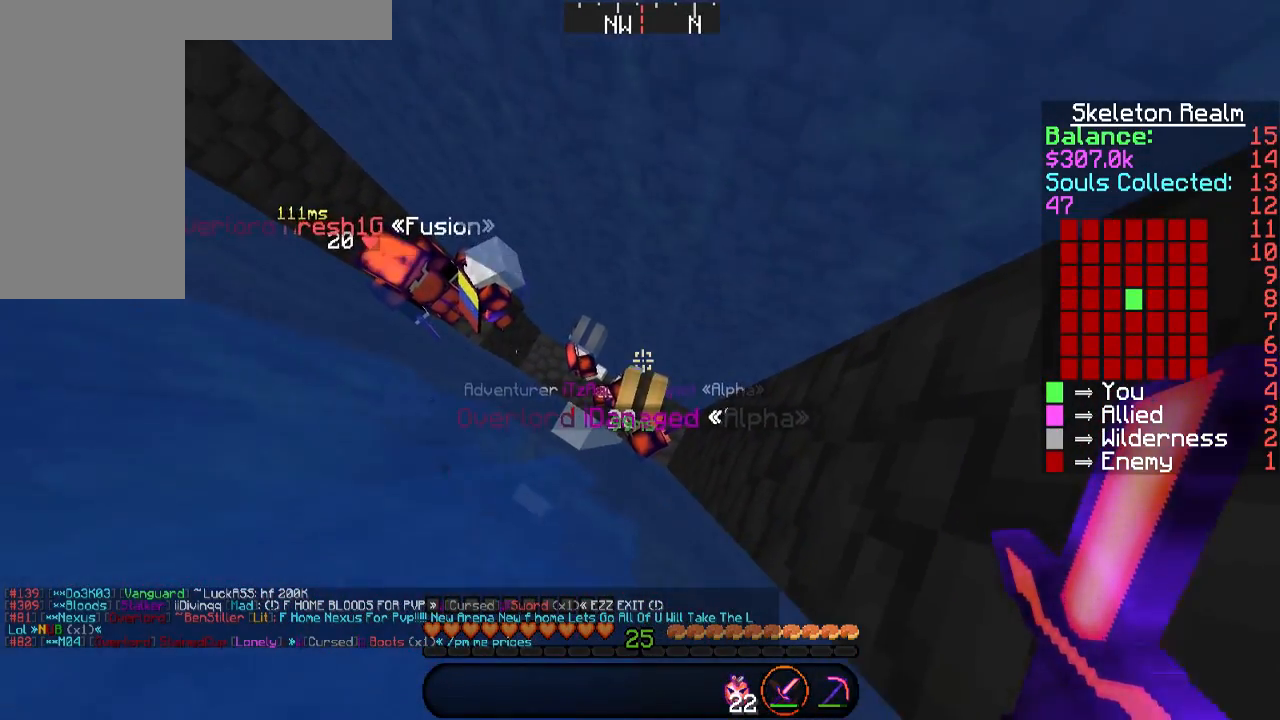
{"keys": ["space"], "mouse": [], "events": []}
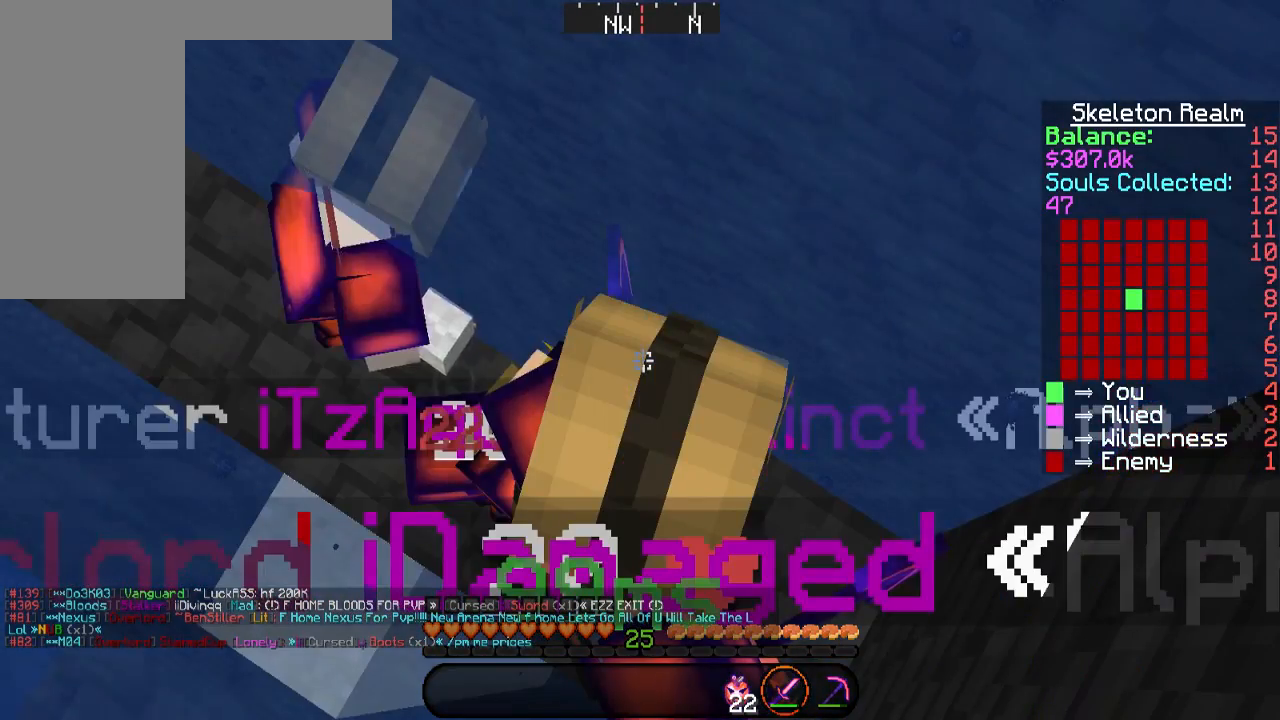
{"keys": ["space"], "mouse": [], "events": []}